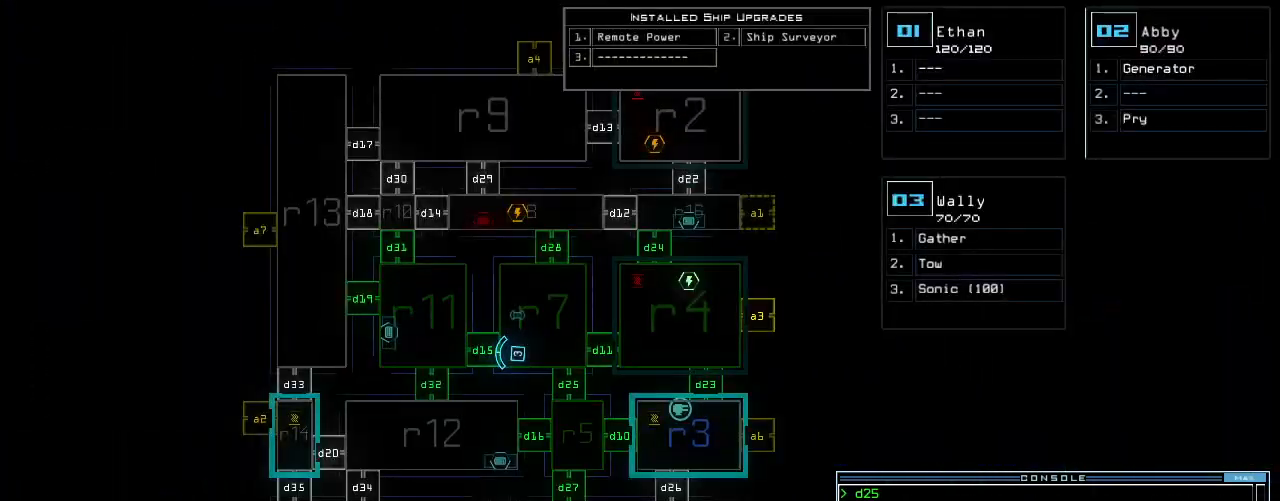
Gameplay with keyboard; each line is a JSON object with the keys held at the frame after it. "events" lists presses ("down") and releases ("up") of ".", "0", "1", "2", "3", "4", "5", "6", "7", "8", "9", "a", "b", "backspace", "c", "caps_lock", "comma", "ctrl_l", "ctrl_r", "d", "down", "e", "equals", "escape", "f", "g", "h", "i", "j", "k", "l", "left", "m", "minus", "n", "o", "p", "q", "quote", "r", "return", "right", "s", "semicolon", "shift_l", "shift_r", "space", "t", "tab", "tilde", "u", "up", "v", "w", "x", "y" and "z" between this image and that frame as [ms after this image, input, new state], when the widget could be followed in between. No other keys are recorded. Mouse input is not recorded. Not read: other_keys.
{"keys": [], "events": [[209, "3", "down"], [250, "2", "down"], [313, "2", "up"], [334, "3", "up"], [417, "space", "down"], [500, "space", "up"]]}
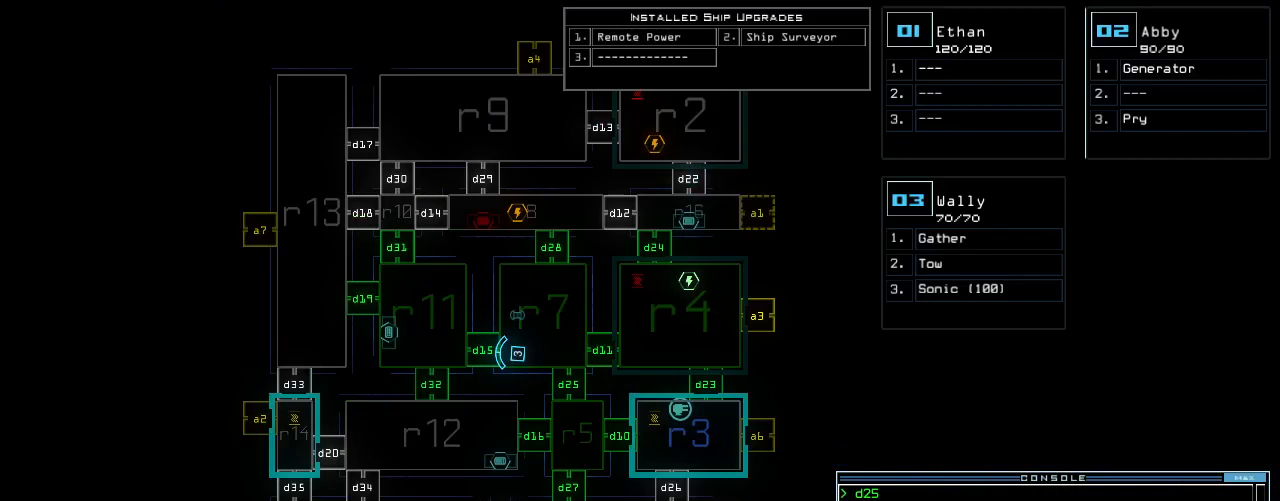
{"keys": [], "events": [[104, "d", "down"], [167, "d", "up"], [313, "1", "down"], [375, "1", "up"]]}
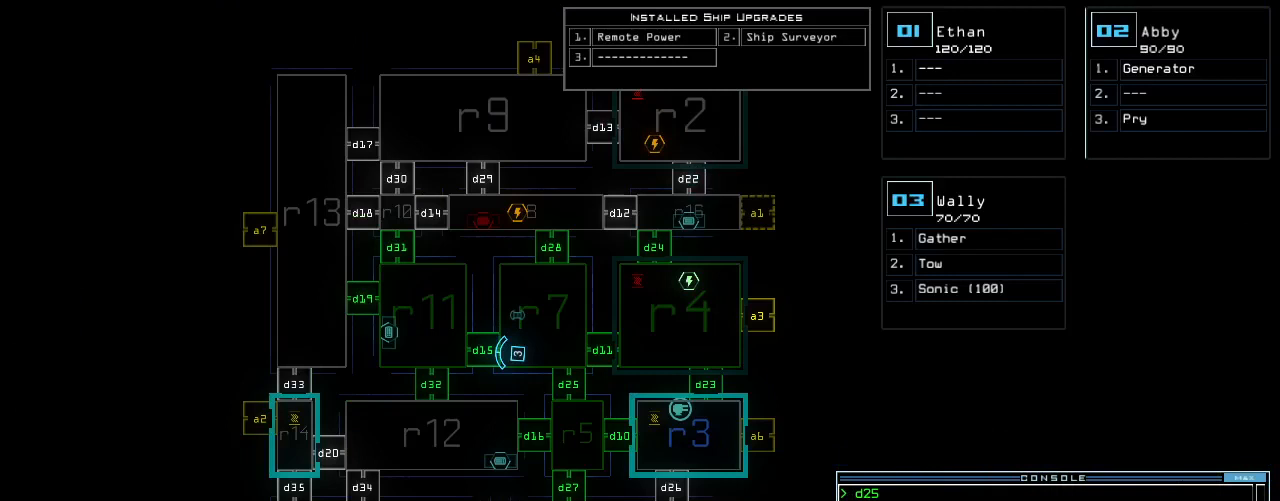
{"keys": [], "events": []}
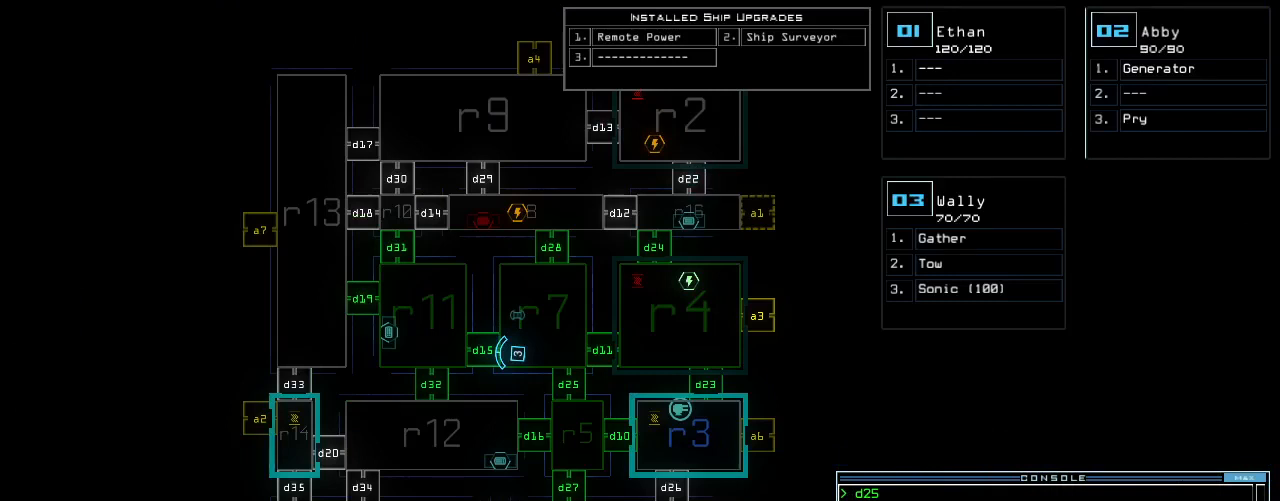
{"keys": [], "events": [[250, "return", "down"], [313, "return", "up"]]}
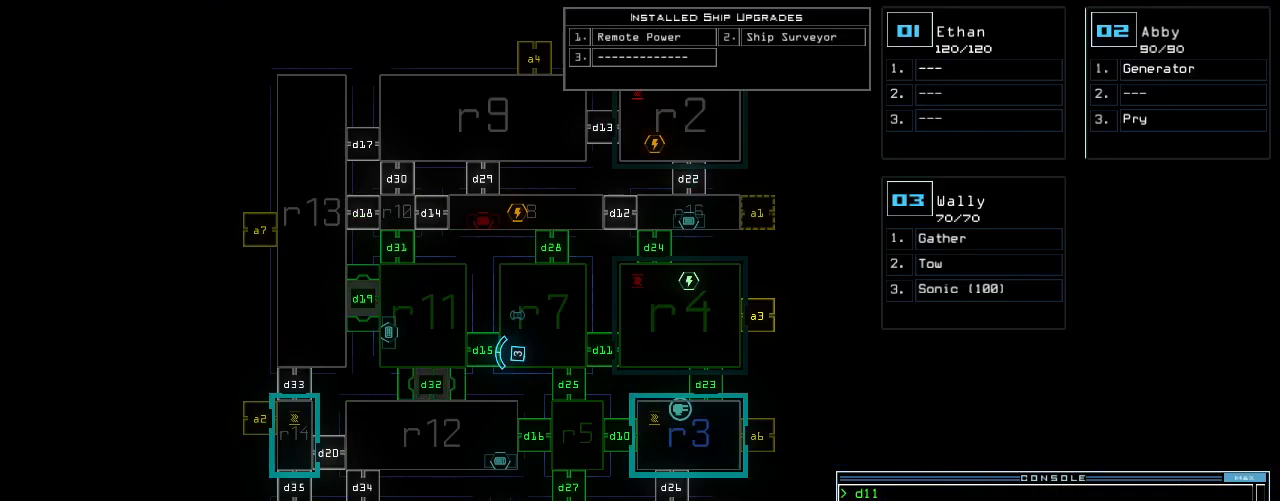
{"keys": ["1"], "events": [[63, "f", "down"], [104, "space", "down"], [125, "f", "up"], [209, "r", "down"], [230, "space", "up"], [334, "r", "up"], [480, "1", "down"]]}
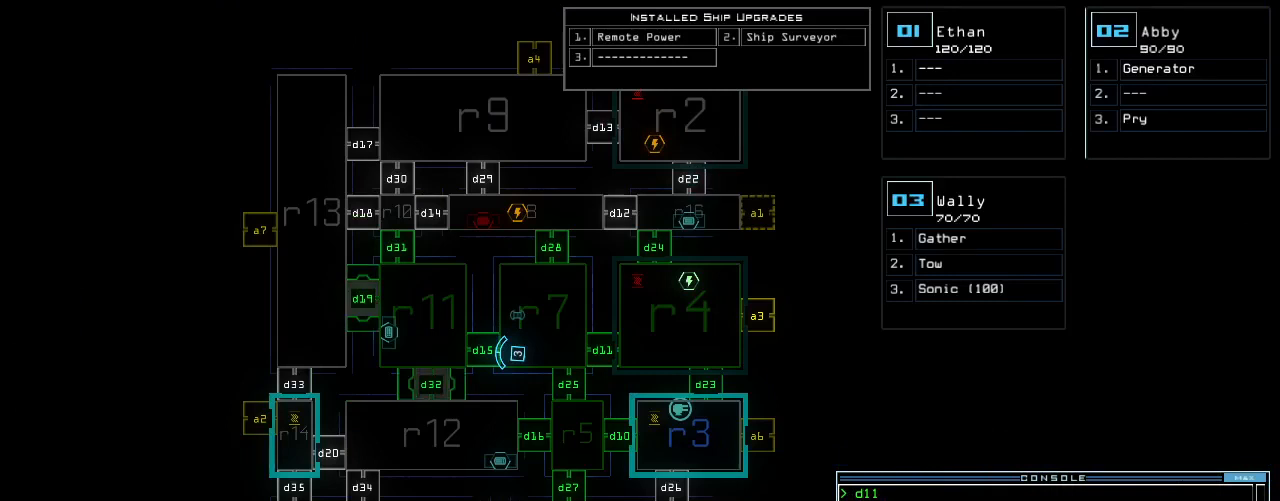
{"keys": ["f"], "events": [[42, "1", "up"], [167, "3", "down"], [230, "return", "down"], [250, "3", "up"], [292, "return", "up"], [480, "f", "down"]]}
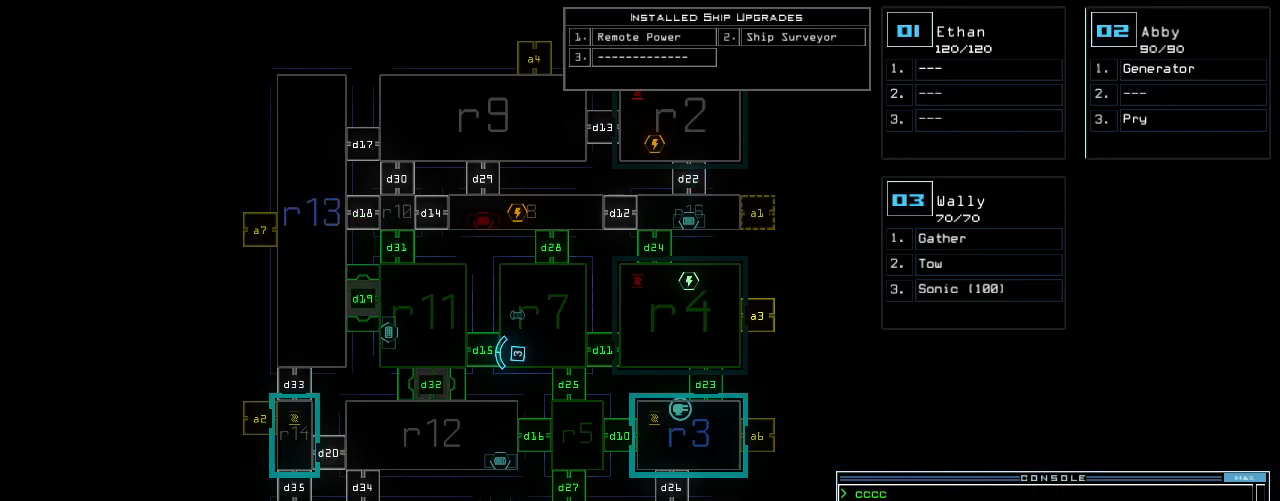
{"keys": [], "events": [[42, "space", "down"], [84, "f", "up"], [167, "r", "down"], [188, "space", "up"], [230, "3", "down"], [292, "r", "up"], [313, "return", "down"], [334, "3", "up"], [375, "return", "up"]]}